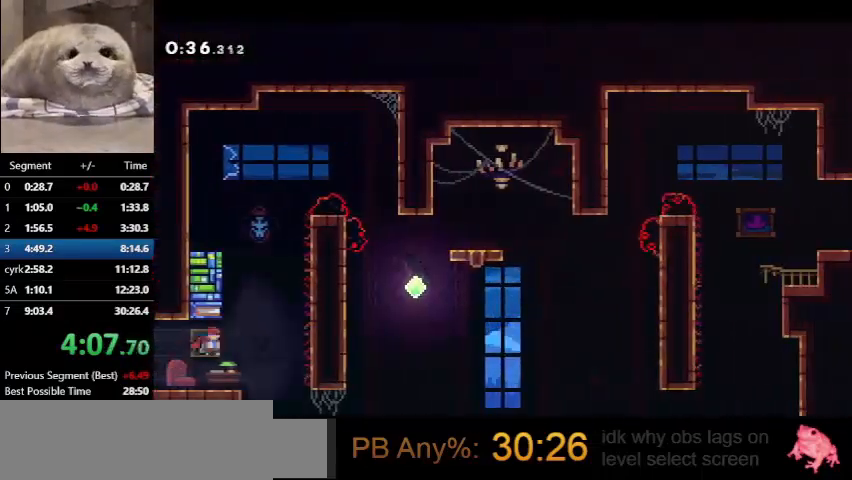
Gameplay with keyboard; each line is a JSON object with the keys held at the frame after it. "events" lists presses ("down") and releases ("up") of "dash", "demo", "down", "grab", "jump", "left", "right", "talk" and "up" between this image and that frame as [ms after this image, input, new state], when the widget could be followed in between. No other keys are recorded. Mouse input is not recorded. Key names are as the overlay labels them; some are game actions (e.g. jump) rather than physical keys.
{"keys": ["grab", "jump", "right"], "events": [[167, "jump", "up"], [233, "jump", "down"], [333, "down", "up"], [400, "jump", "up"], [467, "jump", "down"]]}
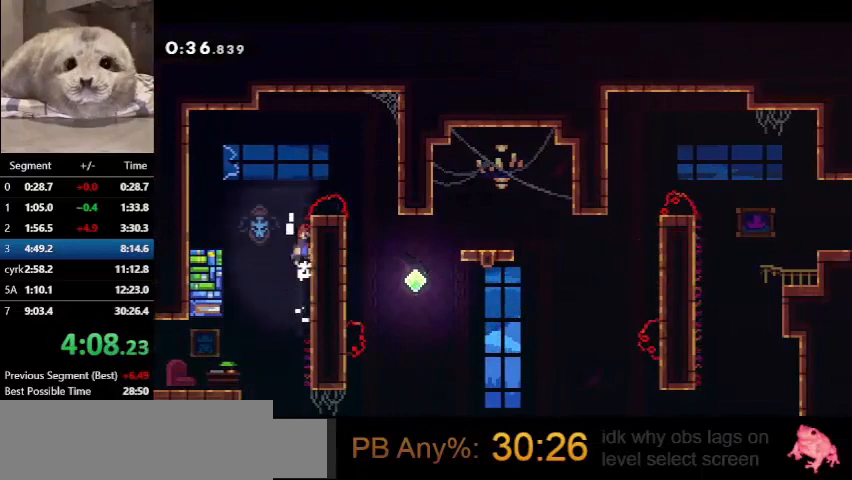
{"keys": ["right"], "events": [[100, "jump", "up"], [133, "jump", "down"], [367, "grab", "up"], [367, "jump", "up"]]}
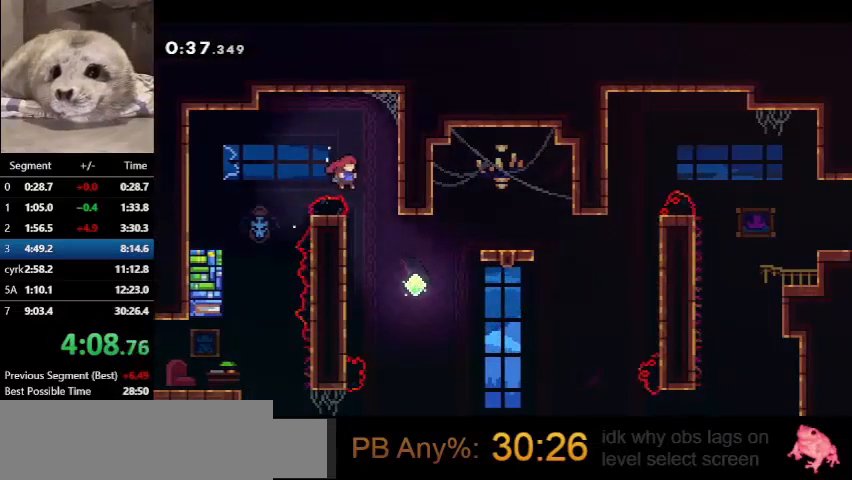
{"keys": ["right"], "events": [[167, "demo", "down"], [333, "demo", "up"]]}
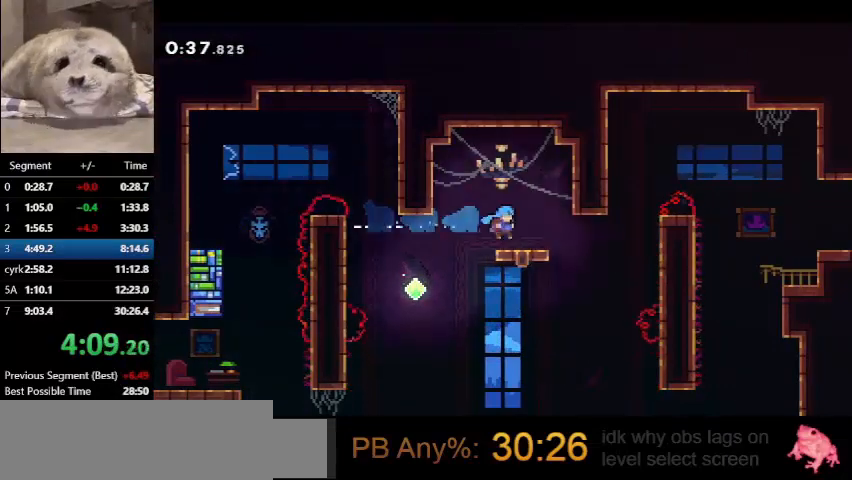
{"keys": ["grab", "jump", "right"], "events": [[133, "demo", "down"], [167, "jump", "down"], [300, "demo", "up"], [300, "grab", "down"], [300, "jump", "up"], [367, "jump", "down"]]}
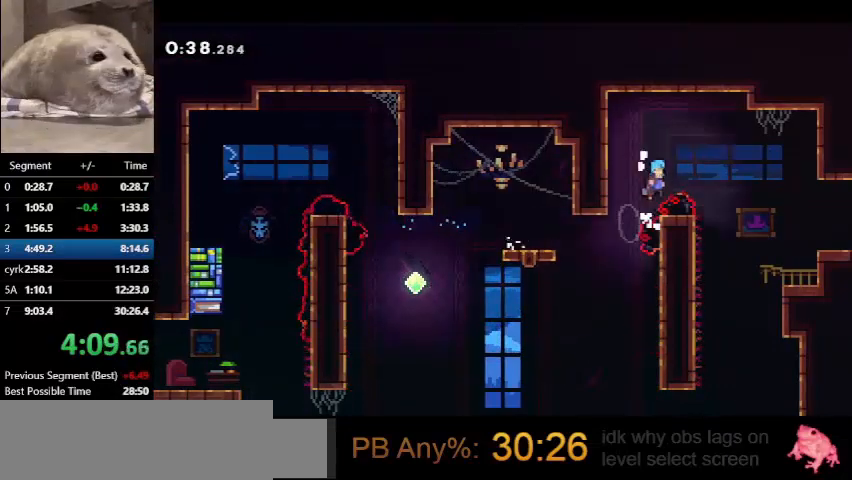
{"keys": ["right"], "events": [[433, "grab", "up"], [433, "jump", "up"]]}
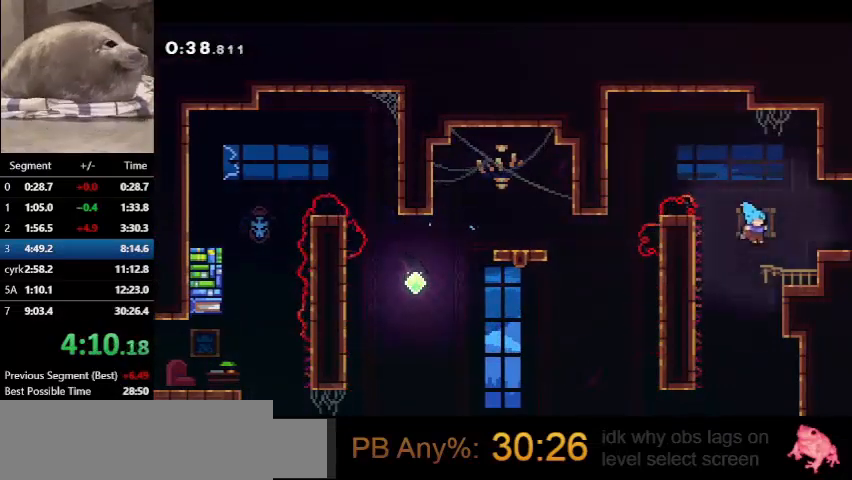
{"keys": ["demo", "jump", "right"], "events": [[200, "jump", "down"], [300, "jump", "up"], [367, "demo", "down"], [400, "jump", "down"]]}
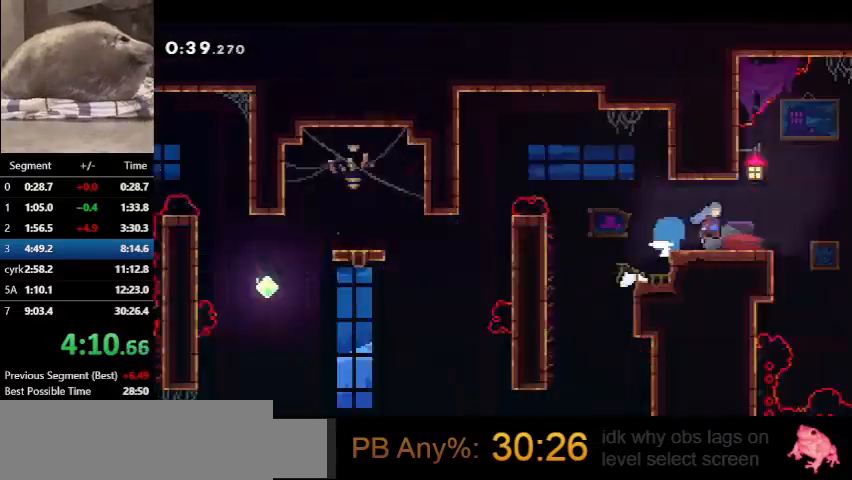
{"keys": ["right"], "events": [[33, "demo", "up"], [33, "jump", "up"]]}
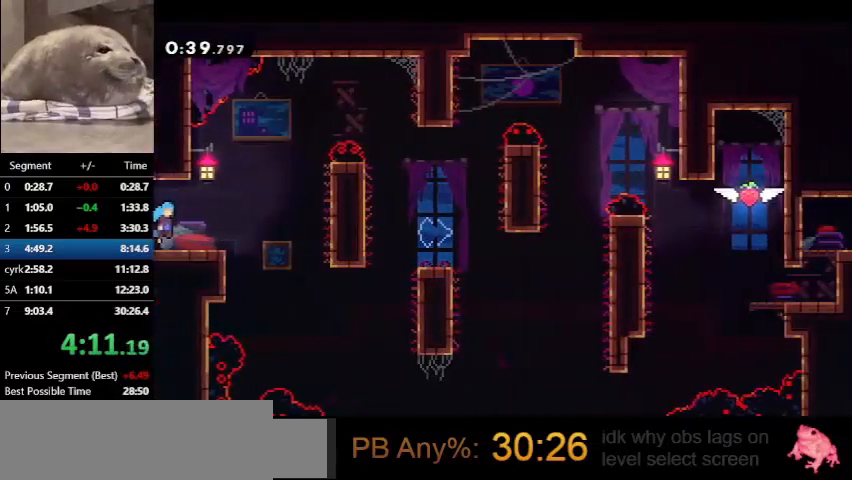
{"keys": ["demo", "right"], "events": [[433, "demo", "down"]]}
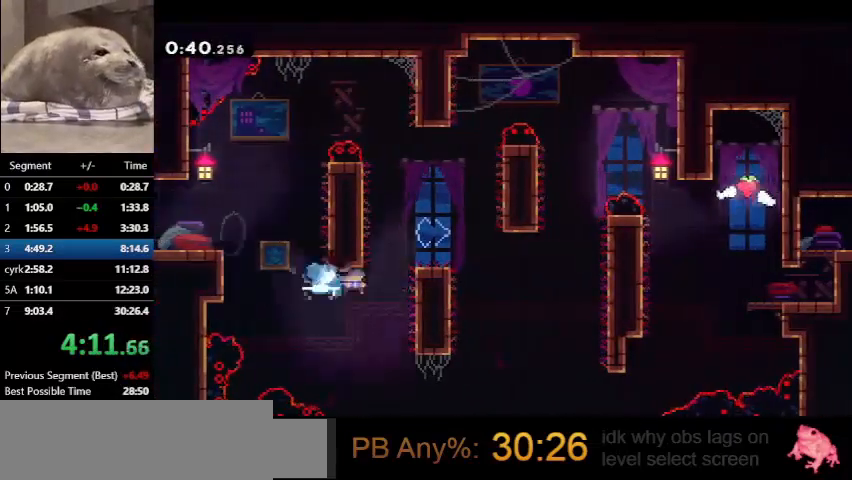
{"keys": ["demo", "right"], "events": [[33, "demo", "up"], [67, "grab", "down"], [100, "jump", "down"], [267, "grab", "up"], [267, "jump", "up"], [367, "right", "up"], [433, "right", "down"], [500, "demo", "down"]]}
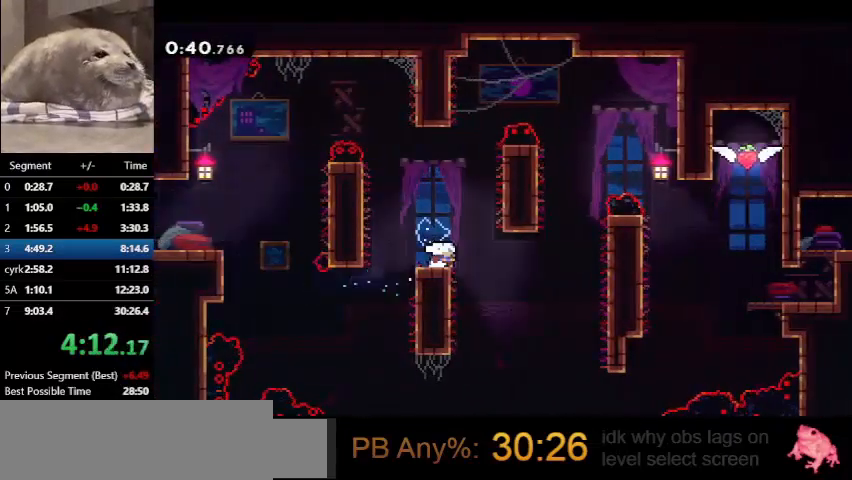
{"keys": ["grab", "jump", "right"], "events": [[33, "jump", "down"], [233, "jump", "up"], [267, "demo", "up"], [267, "grab", "down"], [333, "jump", "down"], [433, "jump", "up"], [500, "jump", "down"]]}
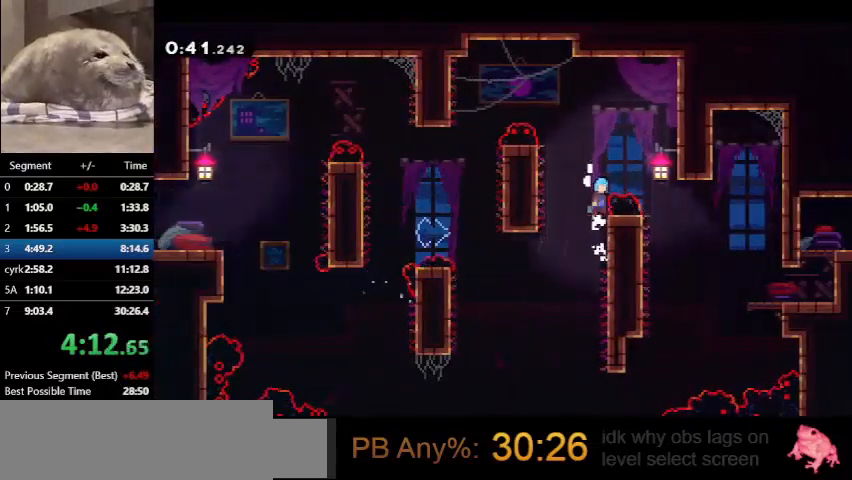
{"keys": ["left"], "events": [[200, "grab", "up"], [200, "jump", "up"], [333, "right", "up"], [367, "left", "down"]]}
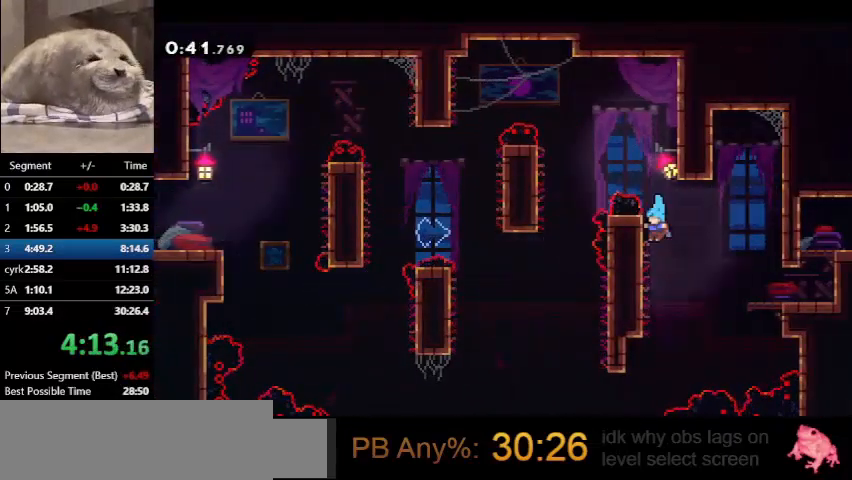
{"keys": ["right"], "events": [[133, "jump", "down"], [133, "left", "up"], [133, "right", "down"], [267, "jump", "up"]]}
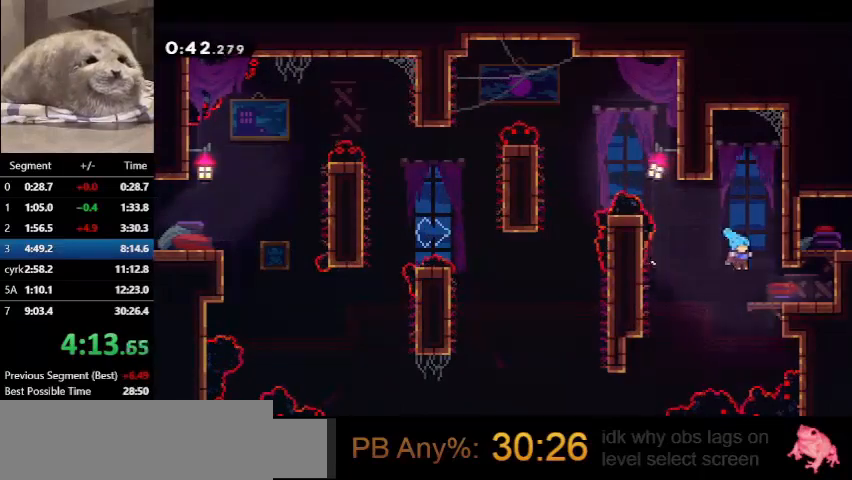
{"keys": ["demo", "jump", "right"], "events": [[267, "jump", "down"], [500, "demo", "down"]]}
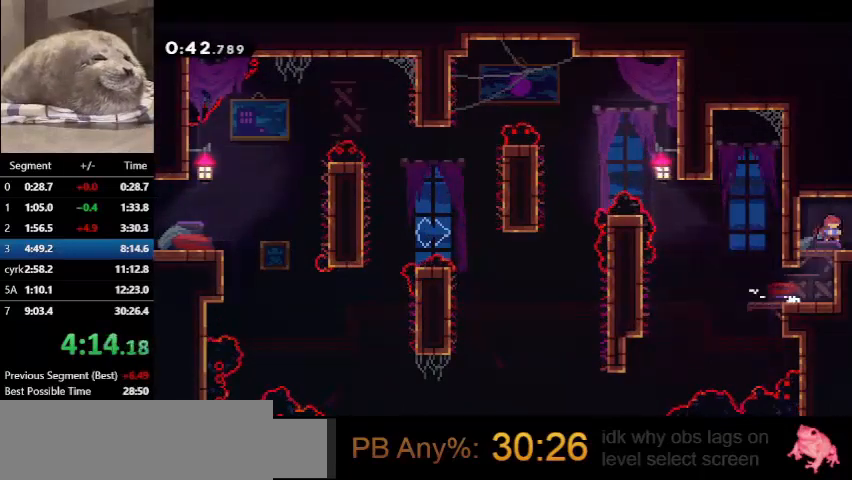
{"keys": ["right", "up"], "events": [[67, "jump", "up"], [67, "up", "down"], [200, "demo", "up"]]}
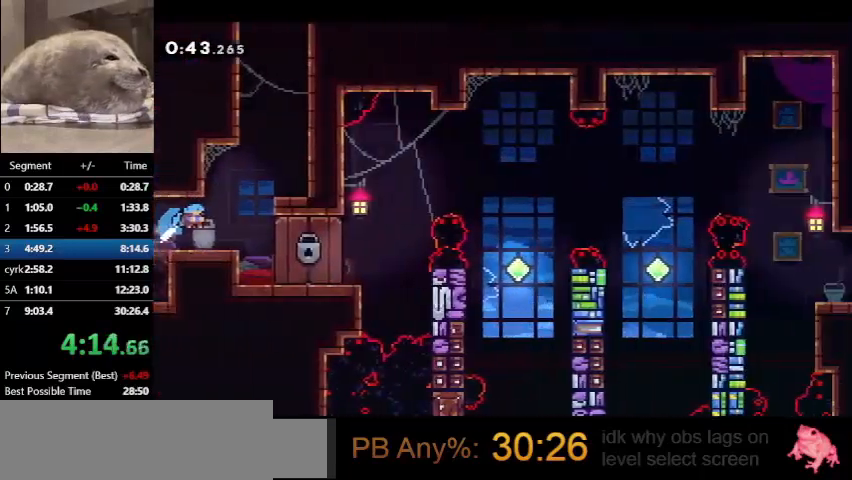
{"keys": ["dash", "up"], "events": [[400, "dash", "down"], [400, "right", "up"]]}
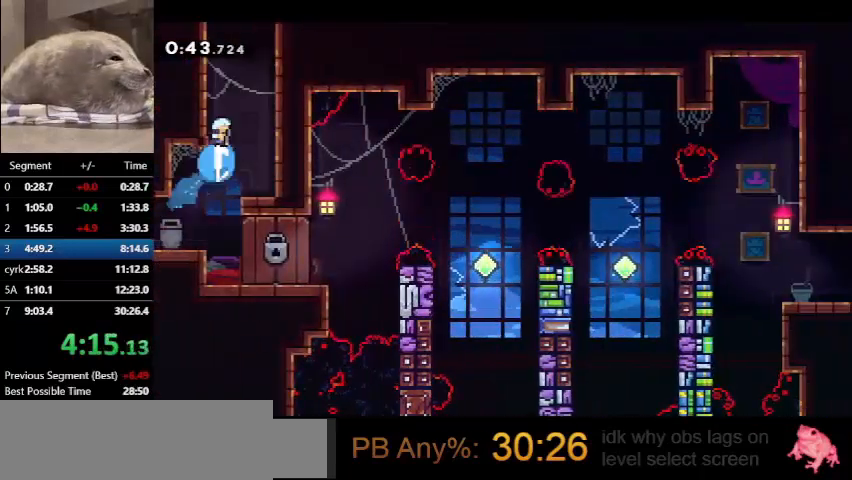
{"keys": ["grab"], "events": [[100, "grab", "down"], [133, "jump", "down"], [133, "right", "down"], [400, "dash", "up"], [400, "jump", "up"], [467, "up", "up"], [500, "right", "up"]]}
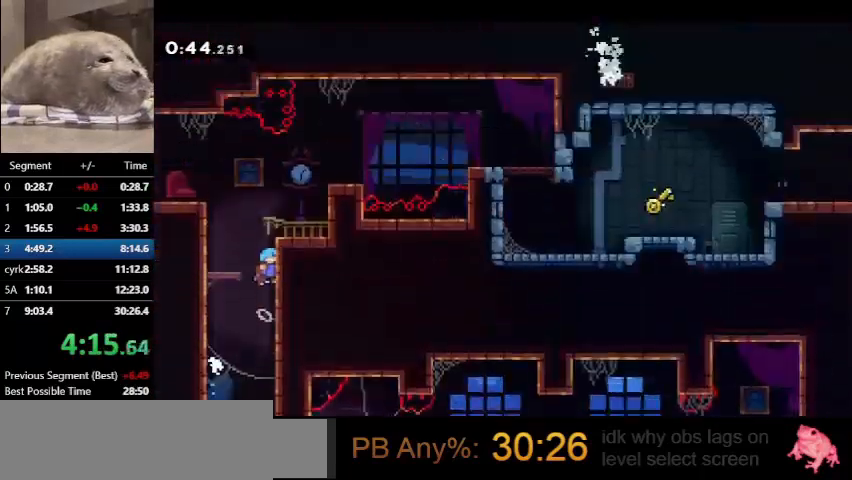
{"keys": ["grab", "jump", "left"], "events": [[433, "left", "down"], [467, "jump", "down"]]}
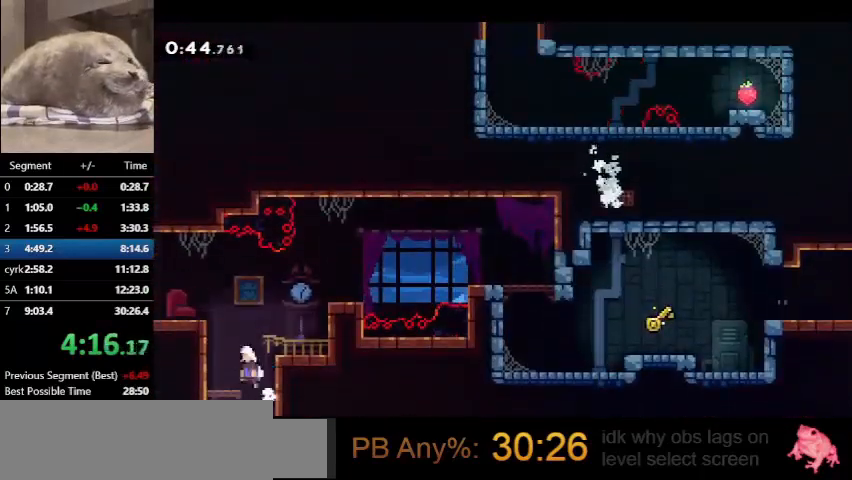
{"keys": ["dash", "left"], "events": [[100, "jump", "up"], [200, "jump", "down"], [367, "dash", "down"], [367, "jump", "up"], [400, "grab", "up"]]}
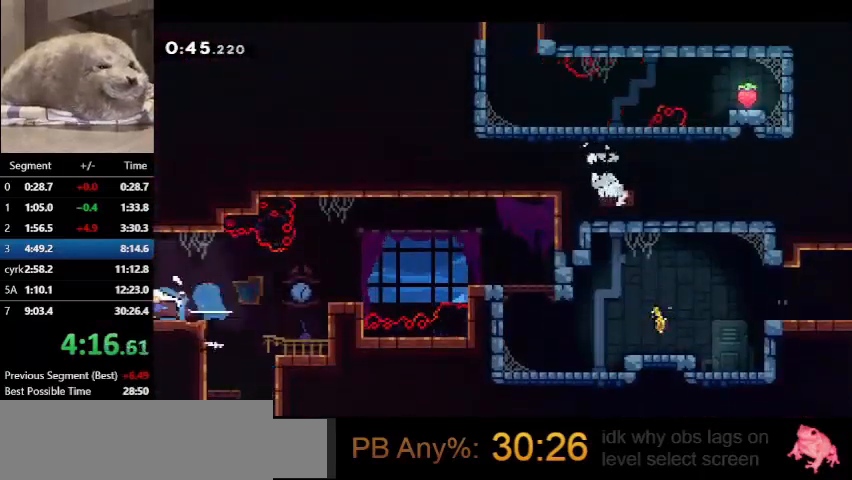
{"keys": ["dash", "left"], "events": []}
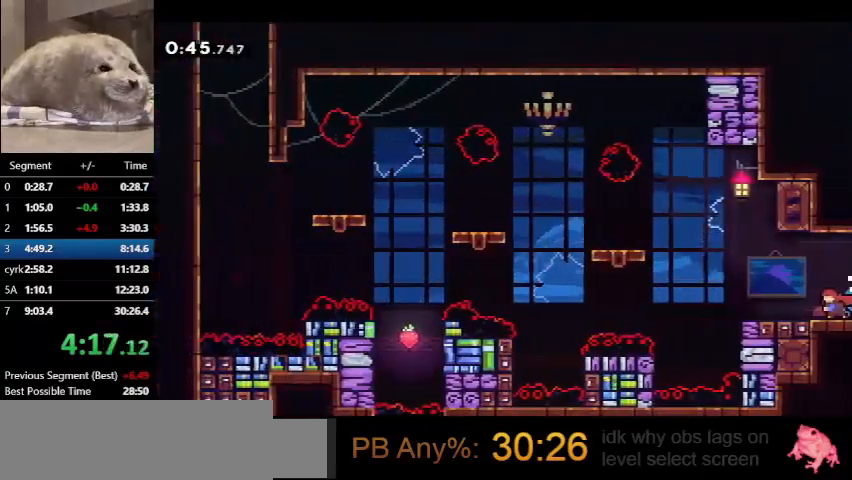
{"keys": ["dash", "left"], "events": [[200, "dash", "up"], [200, "jump", "down"], [467, "dash", "down"], [467, "jump", "up"]]}
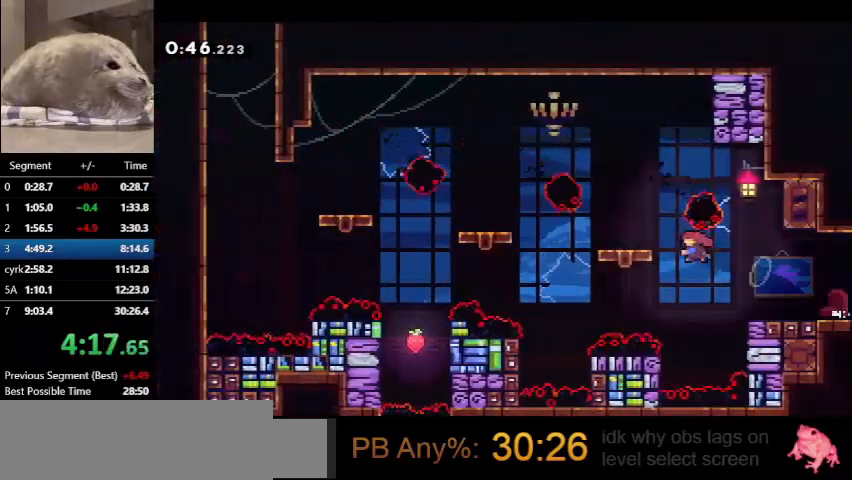
{"keys": ["dash", "down", "left"], "events": [[167, "dash", "up"], [167, "jump", "down"], [333, "dash", "down"], [333, "down", "down"], [400, "jump", "up"]]}
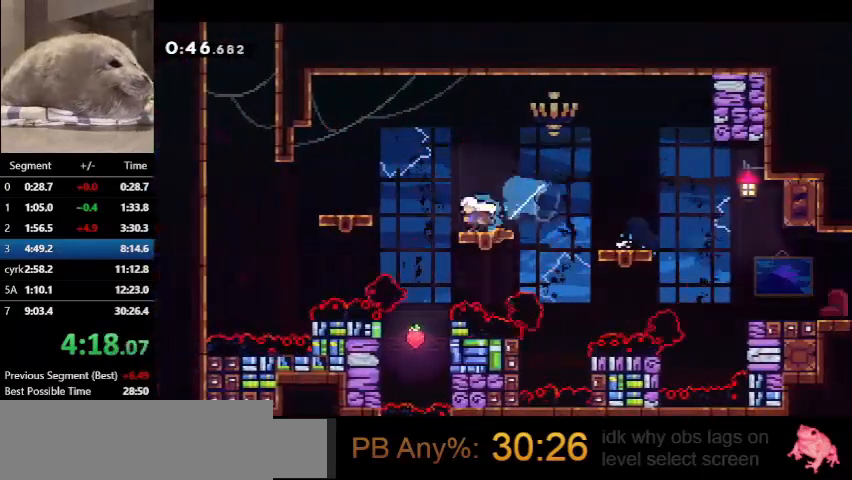
{"keys": ["dash", "up"], "events": [[33, "jump", "down"], [67, "dash", "up"], [67, "down", "up"], [367, "dash", "down"], [367, "jump", "up"], [367, "up", "down"], [400, "left", "up"]]}
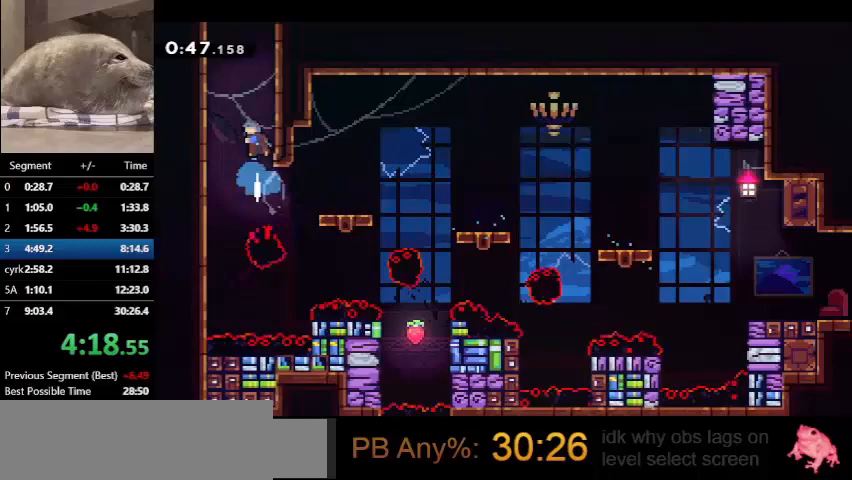
{"keys": ["dash", "grab", "jump", "right", "up"], "events": [[100, "grab", "down"], [100, "right", "down"], [133, "jump", "down"], [333, "jump", "up"], [367, "jump", "down"]]}
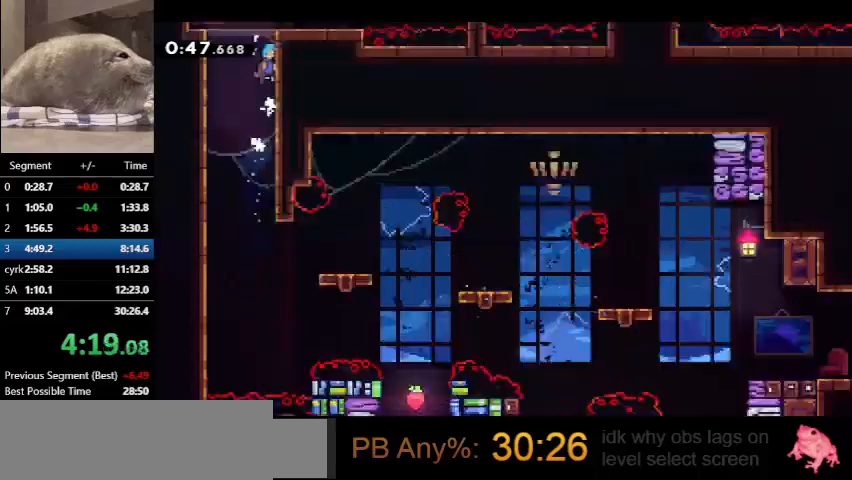
{"keys": ["right"], "events": [[67, "jump", "up"], [133, "dash", "up"], [133, "grab", "up"], [167, "up", "up"]]}
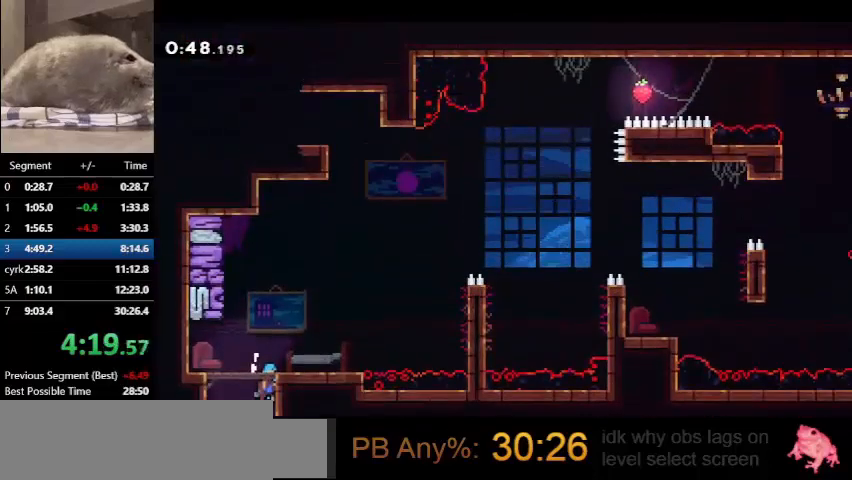
{"keys": ["jump", "right"], "events": [[333, "dash", "down"], [333, "down", "down"], [500, "dash", "up"], [500, "down", "up"], [500, "jump", "down"]]}
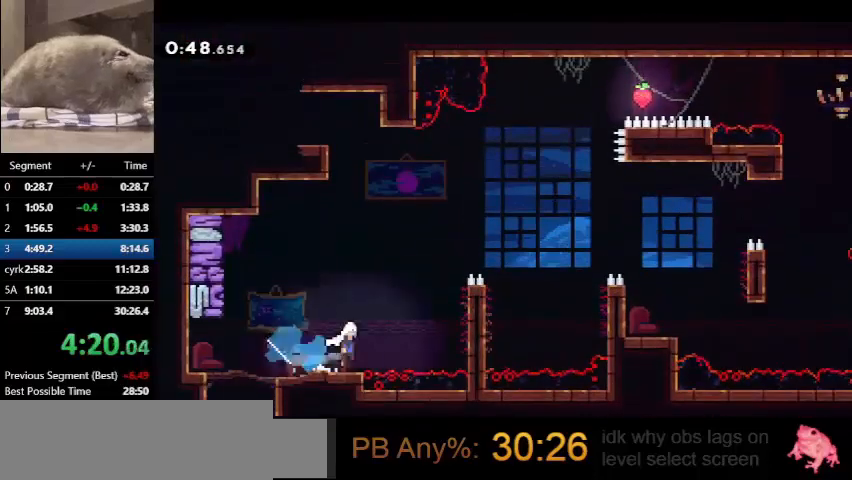
{"keys": ["grab", "jump", "right"], "events": [[133, "grab", "down"], [233, "jump", "up"], [300, "jump", "down"], [433, "jump", "up"], [467, "jump", "down"]]}
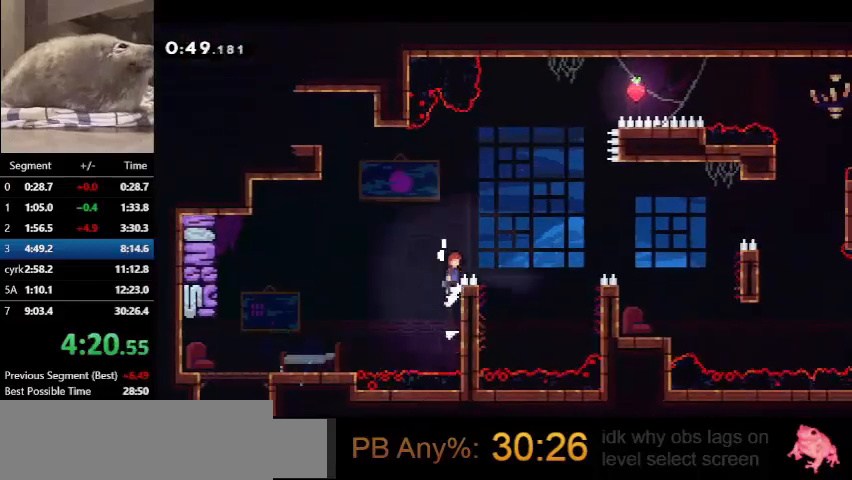
{"keys": ["dash", "right"], "events": [[333, "dash", "down"], [400, "jump", "up"], [433, "grab", "up"]]}
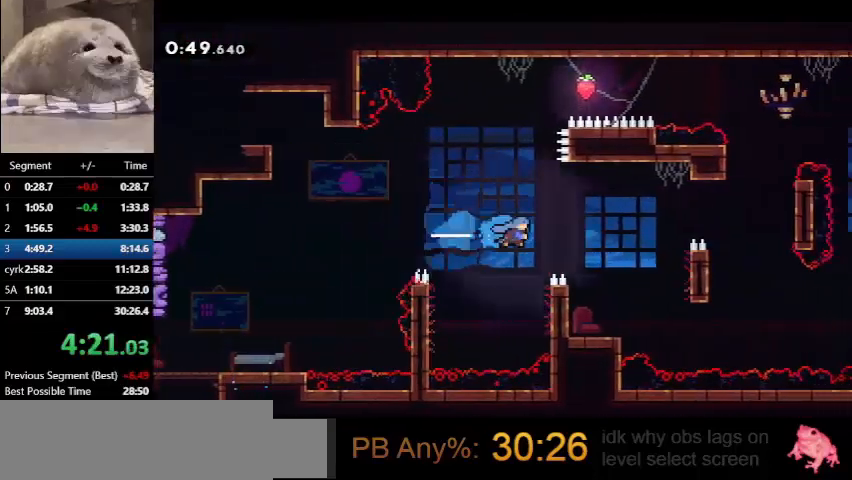
{"keys": ["down", "left", "right"], "events": [[33, "dash", "up"], [133, "right", "up"], [167, "left", "down"], [500, "down", "down"], [500, "right", "down"]]}
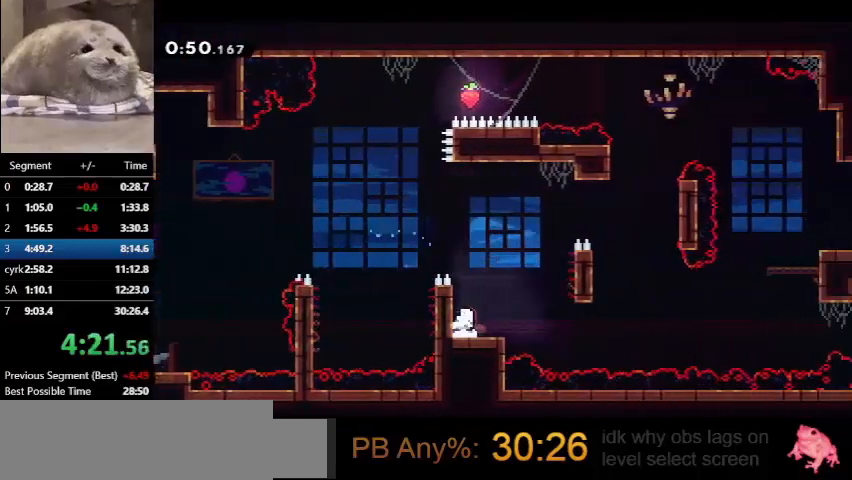
{"keys": ["jump", "right"], "events": [[67, "dash", "down"], [67, "left", "up"], [233, "down", "up"], [233, "jump", "down"], [300, "dash", "up"]]}
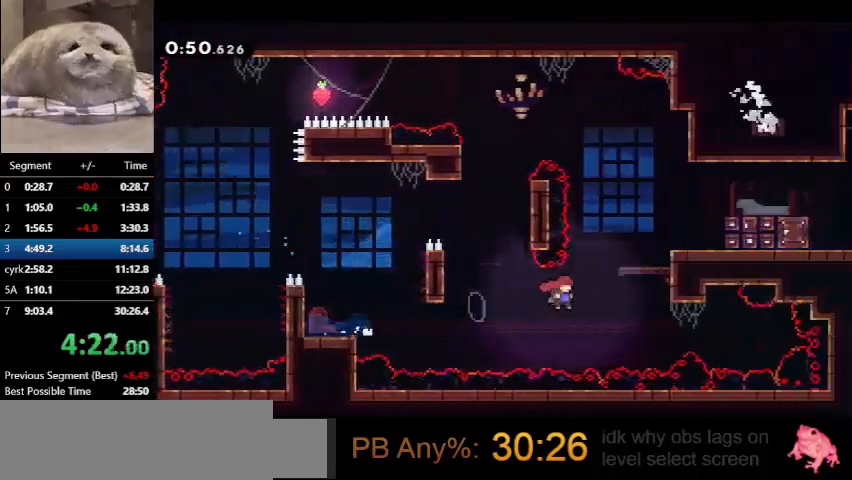
{"keys": ["dash", "right", "up"], "events": [[100, "dash", "down"], [100, "up", "down"], [167, "jump", "up"]]}
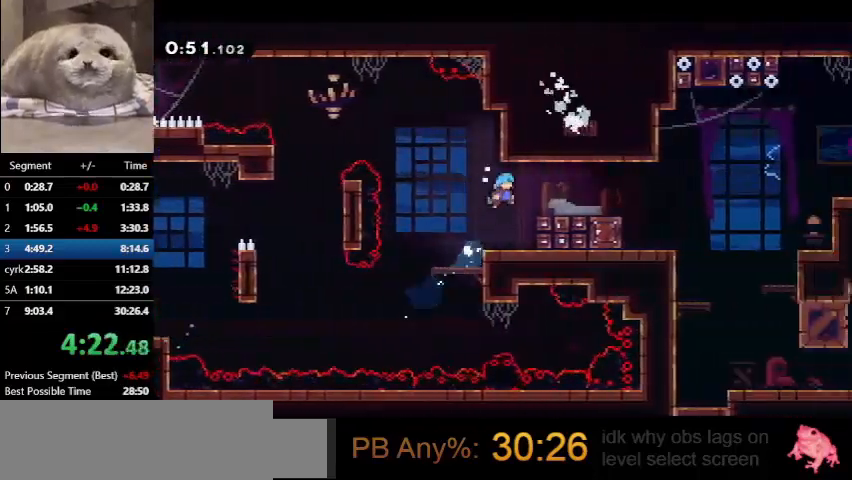
{"keys": ["right"], "events": [[333, "dash", "up"], [333, "up", "up"], [367, "dash", "down"], [500, "dash", "up"]]}